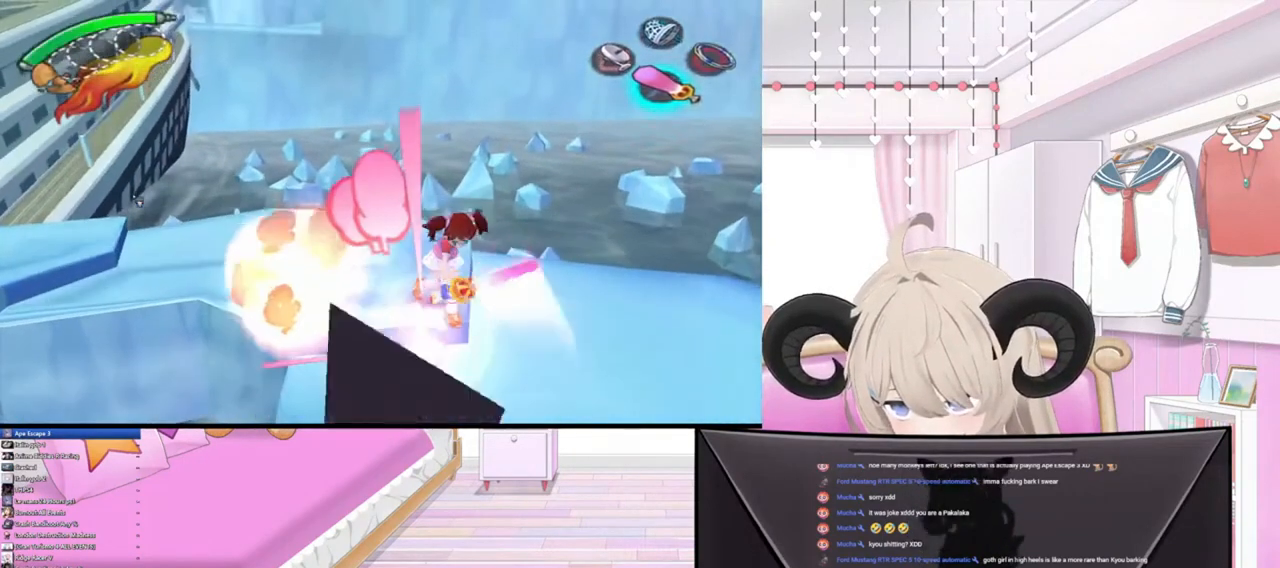
Gameplay with a controller (PlayStation layout); each line is a JSON object with the inputs held at the frame after it. "events" lists button and stick changes between this image and that frame as [ms after this image, input, new state], when the widget could be followed in between.
{"buttons": [], "left_stick": "down", "right_stick": "center", "events": []}
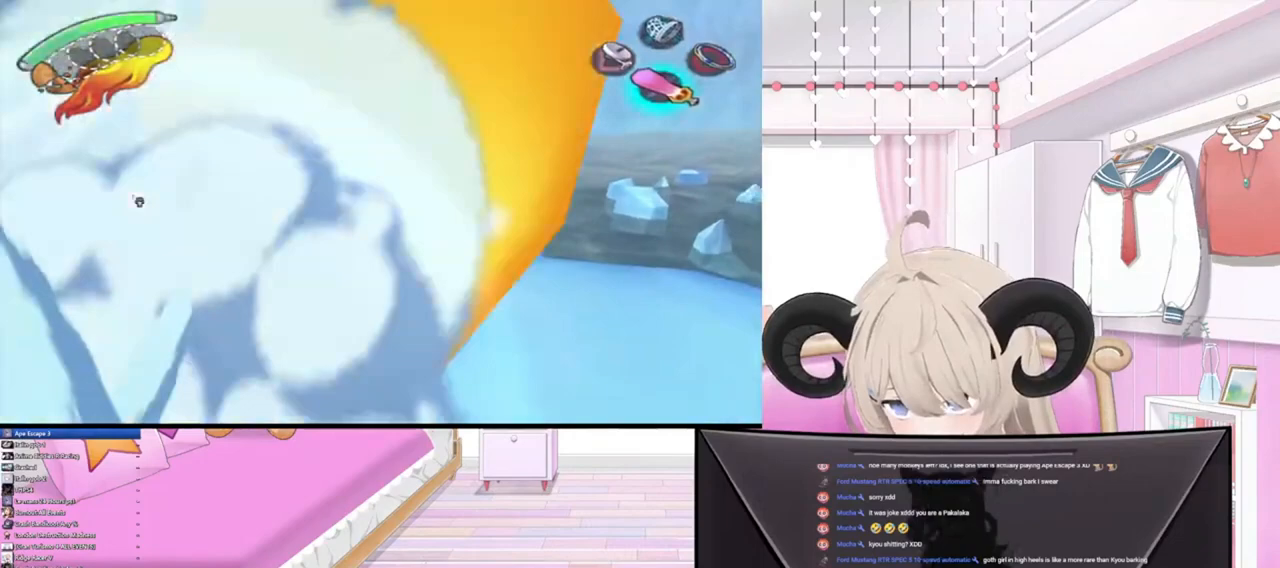
{"buttons": [], "left_stick": "down", "right_stick": "center", "events": [[267, "L1", "down"], [400, "L1", "up"]]}
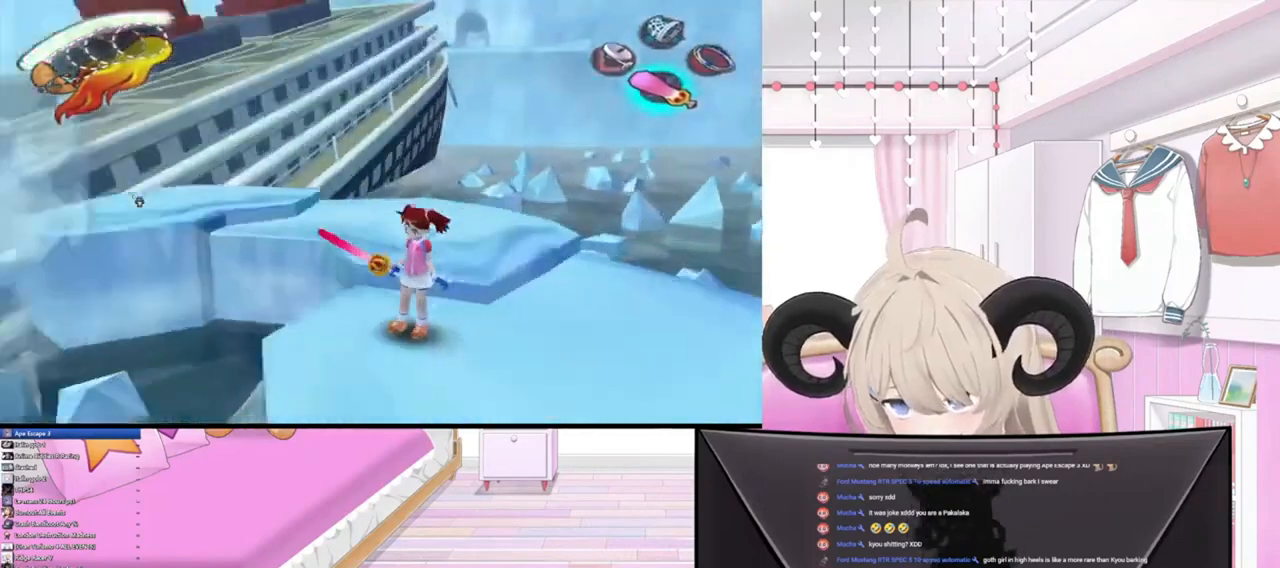
{"buttons": [], "left_stick": "down", "right_stick": "center", "events": []}
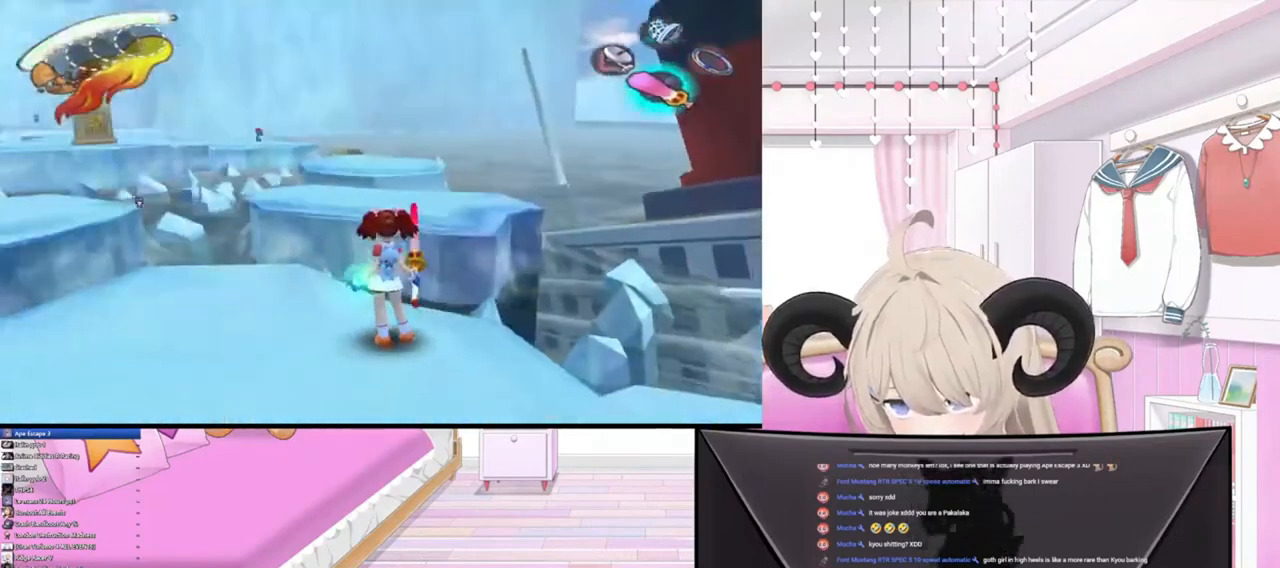
{"buttons": ["L1"], "left_stick": "down", "right_stick": "center", "events": [[433, "L1", "down"]]}
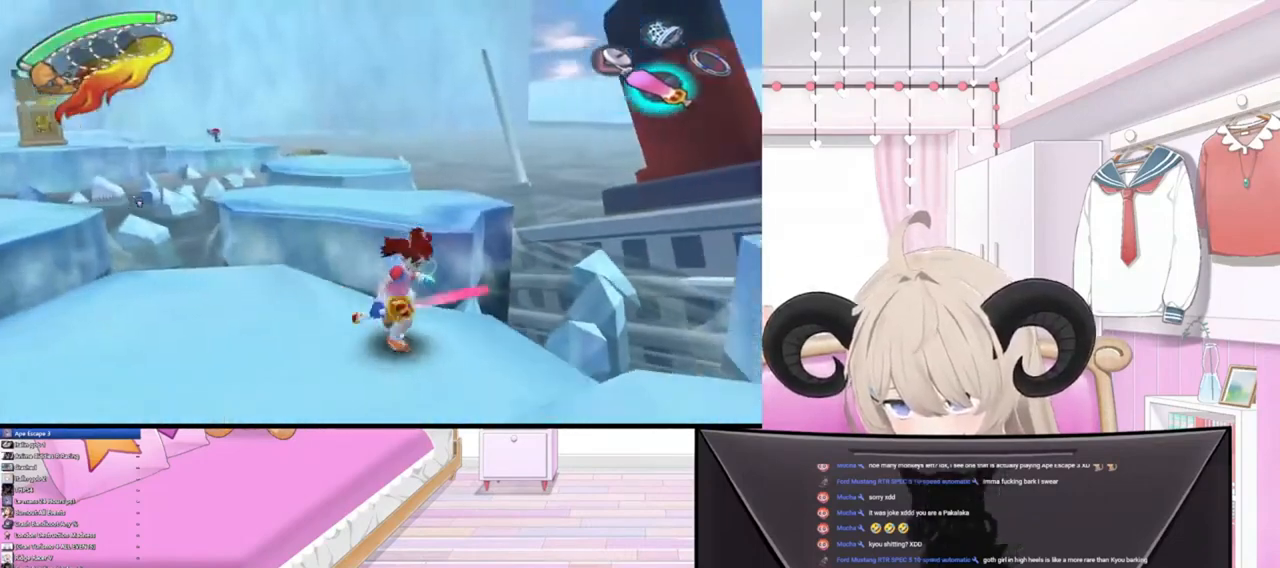
{"buttons": [], "left_stick": "up", "right_stick": "center", "events": [[67, "left_stick", "down-right"], [100, "L1", "up"], [167, "left_stick", "right"], [267, "left_stick", "up-right"], [500, "left_stick", "up"]]}
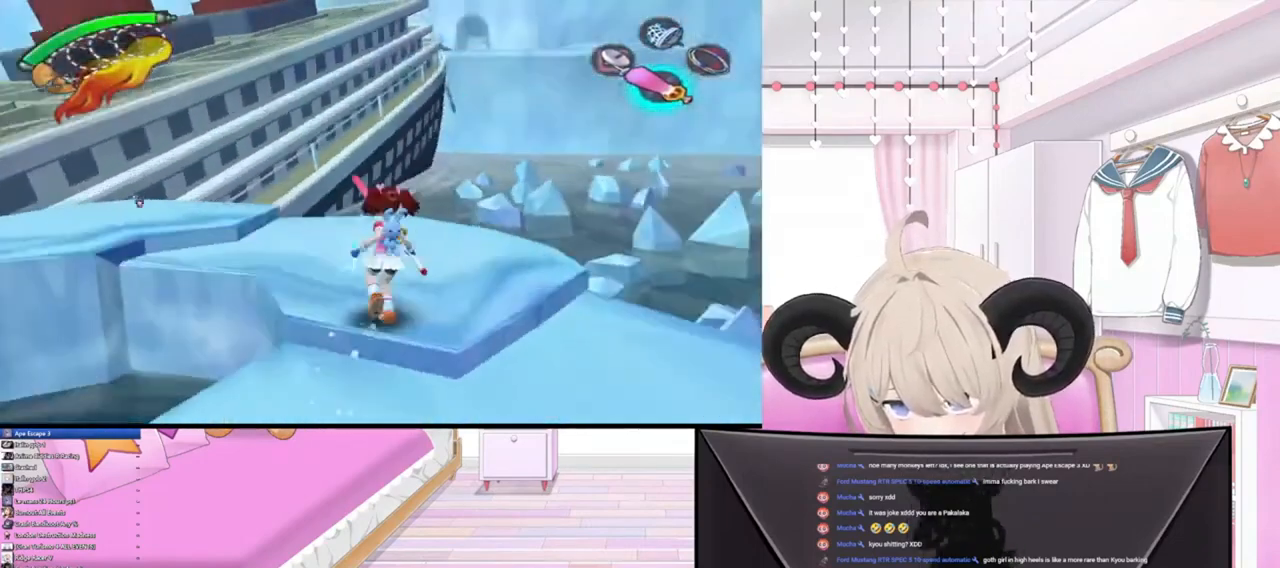
{"buttons": [], "left_stick": "left", "right_stick": "center", "events": [[133, "left_stick", "up-left"], [300, "CIRCLE", "down"], [400, "CIRCLE", "up"], [500, "left_stick", "left"]]}
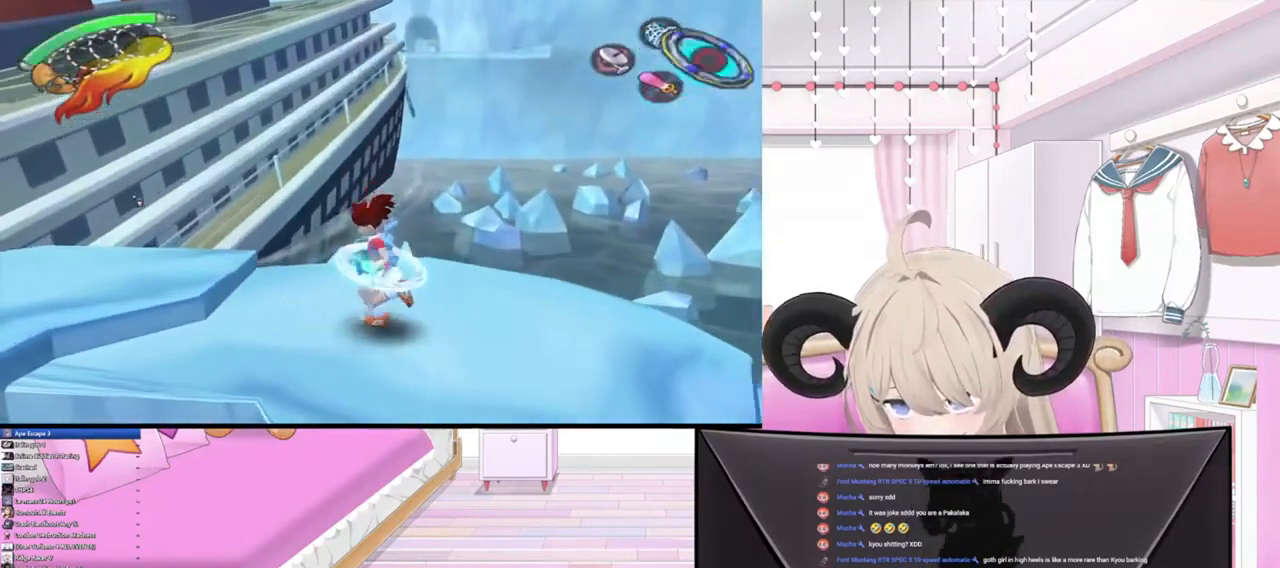
{"buttons": ["TRIANGLE"], "left_stick": "down-left", "right_stick": "center", "events": [[133, "left_stick", "down-left"], [200, "R2", "down"], [367, "R2", "up"], [500, "TRIANGLE", "down"]]}
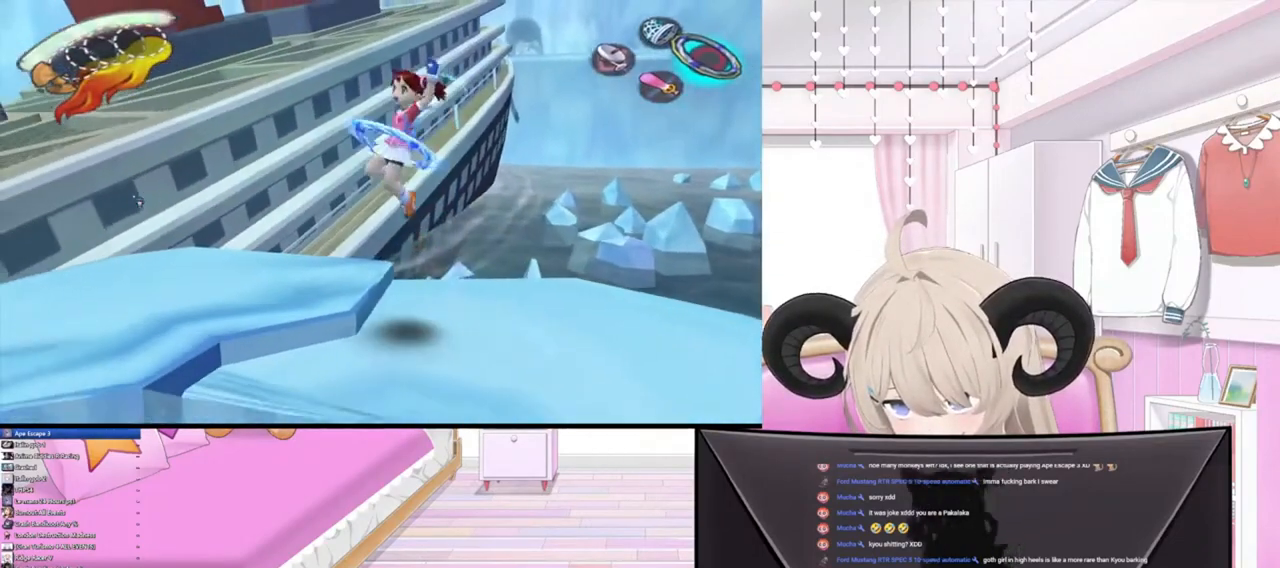
{"buttons": ["R2"], "left_stick": "up-left", "right_stick": "center", "events": [[100, "TRIANGLE", "up"], [133, "left_stick", "up-left"], [500, "R2", "down"]]}
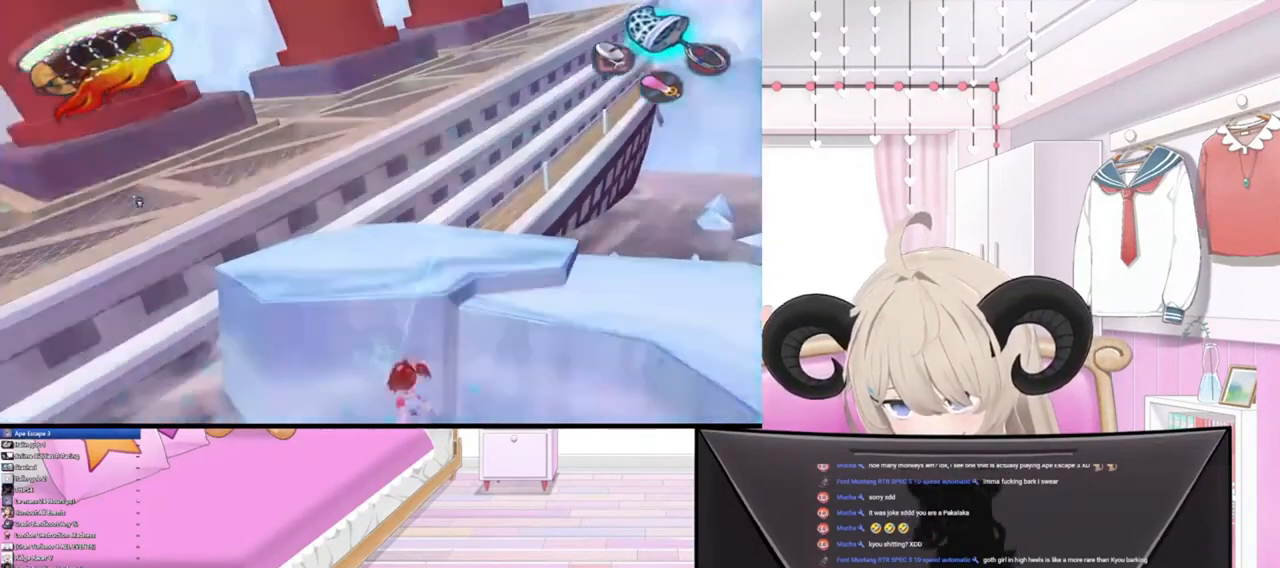
{"buttons": [], "left_stick": "up-left", "right_stick": "center", "events": [[167, "R2", "up"]]}
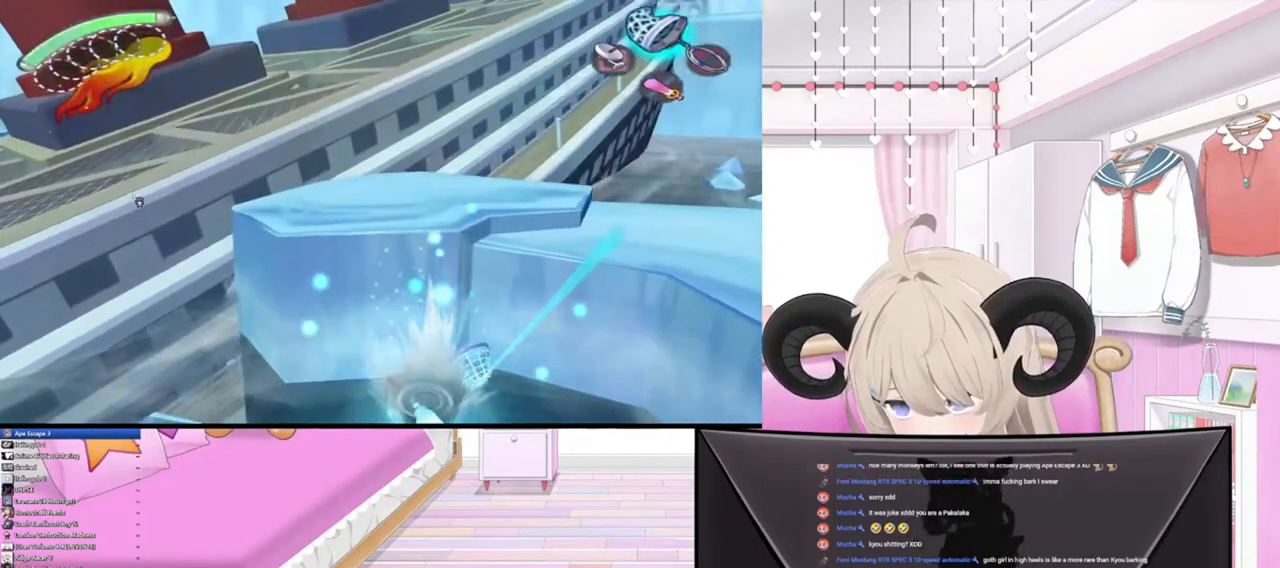
{"buttons": [], "left_stick": "center", "right_stick": "center", "events": [[33, "left_stick", "center"]]}
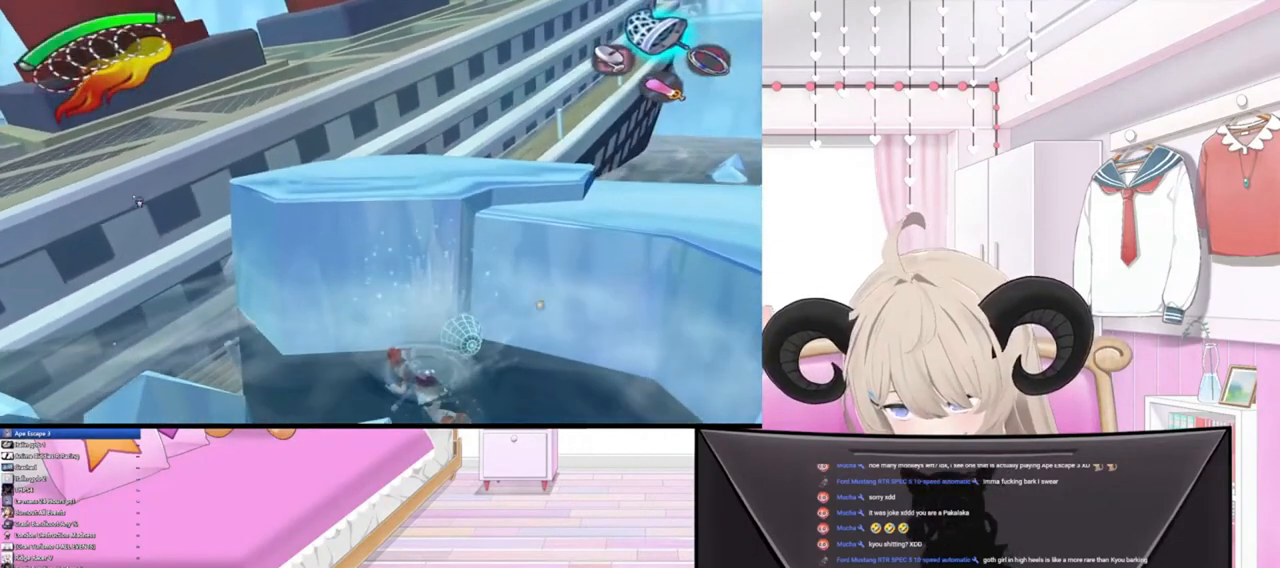
{"buttons": [], "left_stick": "center", "right_stick": "center", "events": []}
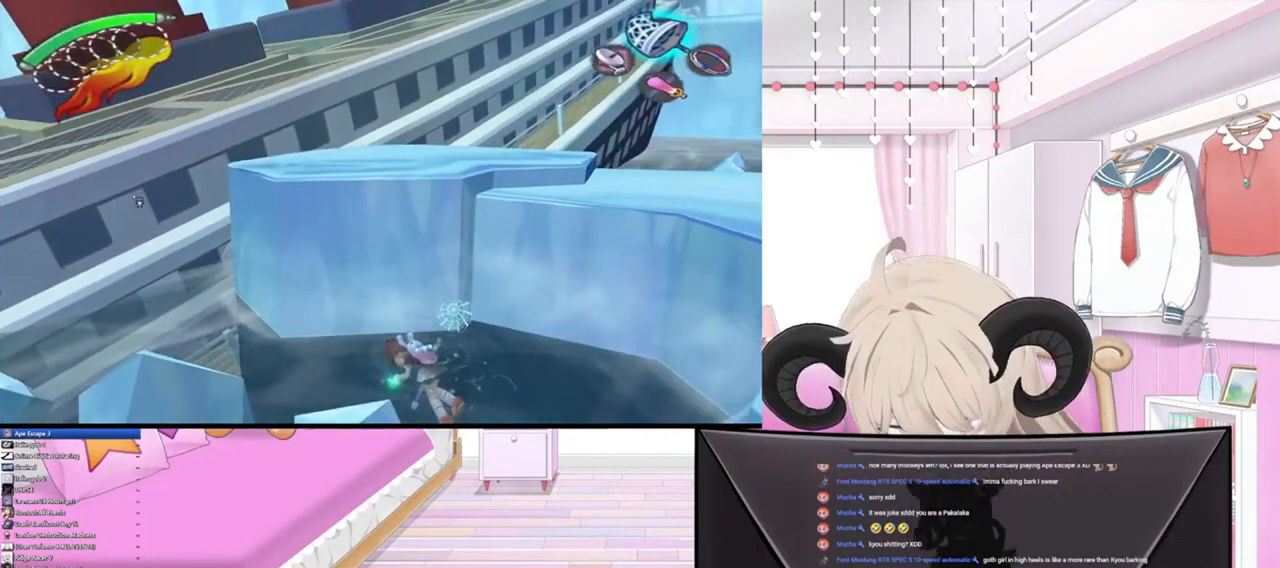
{"buttons": [], "left_stick": "center", "right_stick": "center", "events": []}
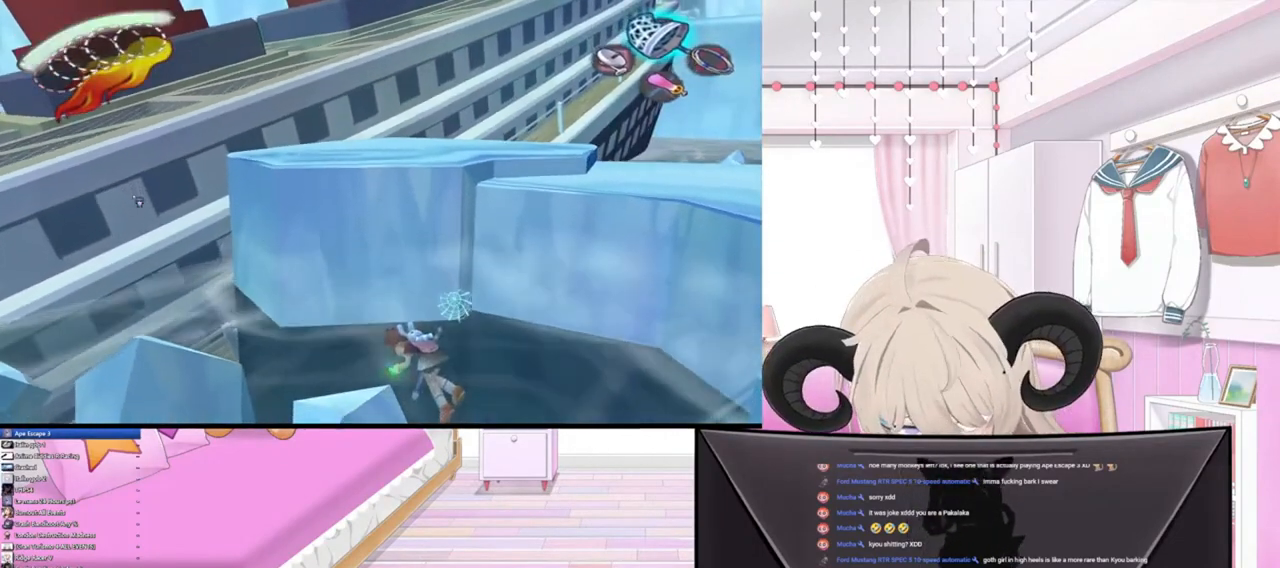
{"buttons": [], "left_stick": "center", "right_stick": "center", "events": []}
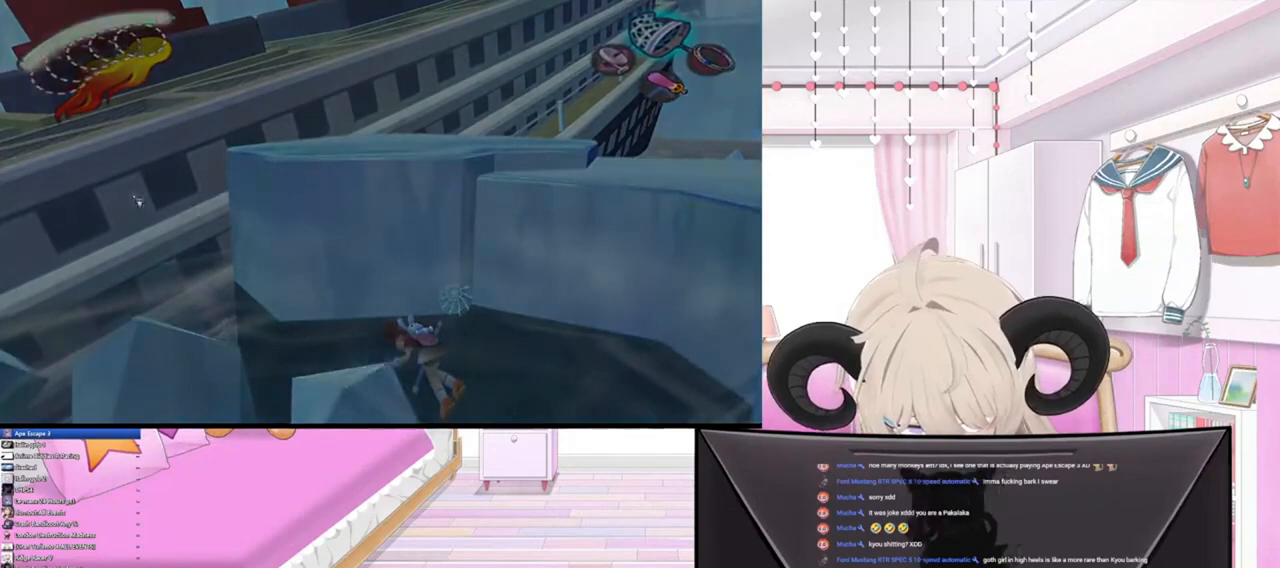
{"buttons": [], "left_stick": "center", "right_stick": "center", "events": []}
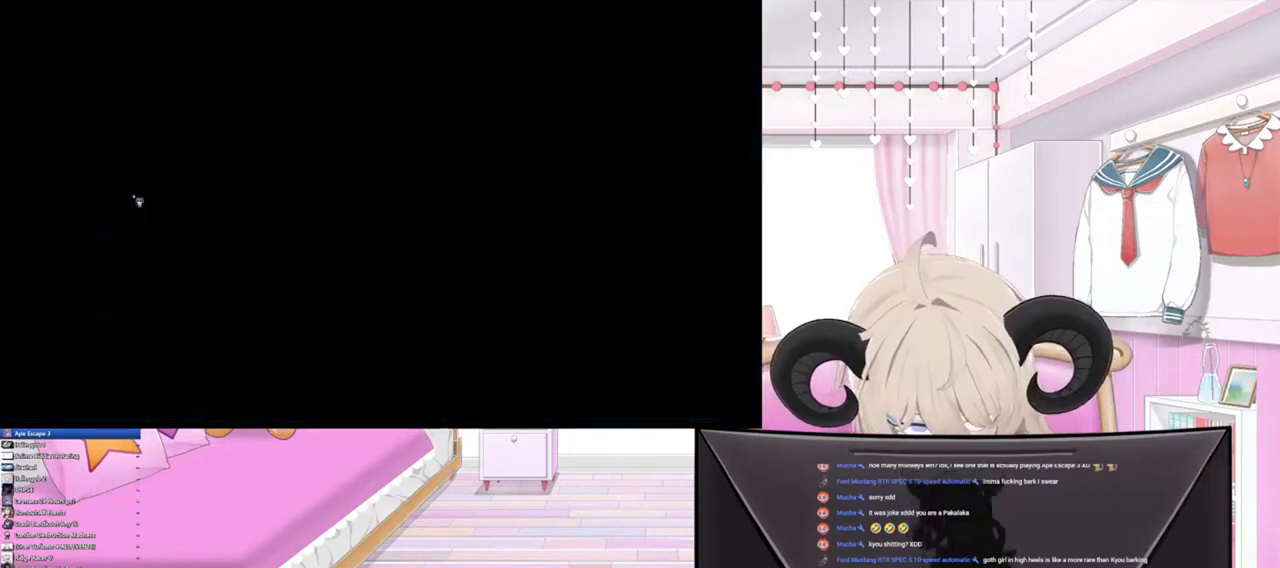
{"buttons": [], "left_stick": "center", "right_stick": "center", "events": []}
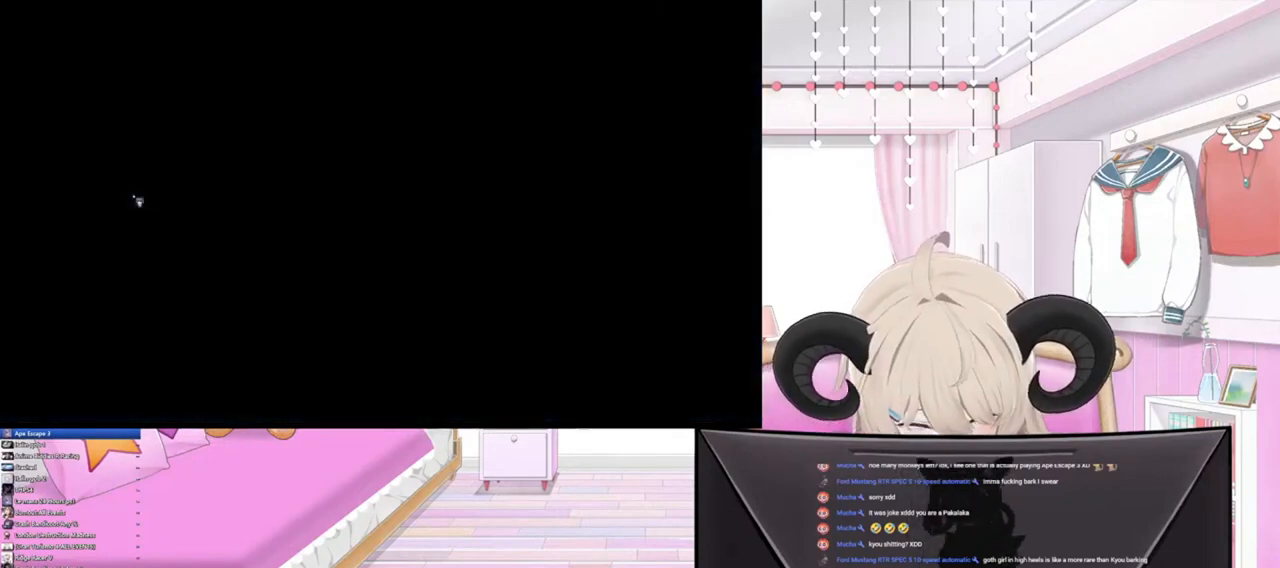
{"buttons": [], "left_stick": "center", "right_stick": "center", "events": []}
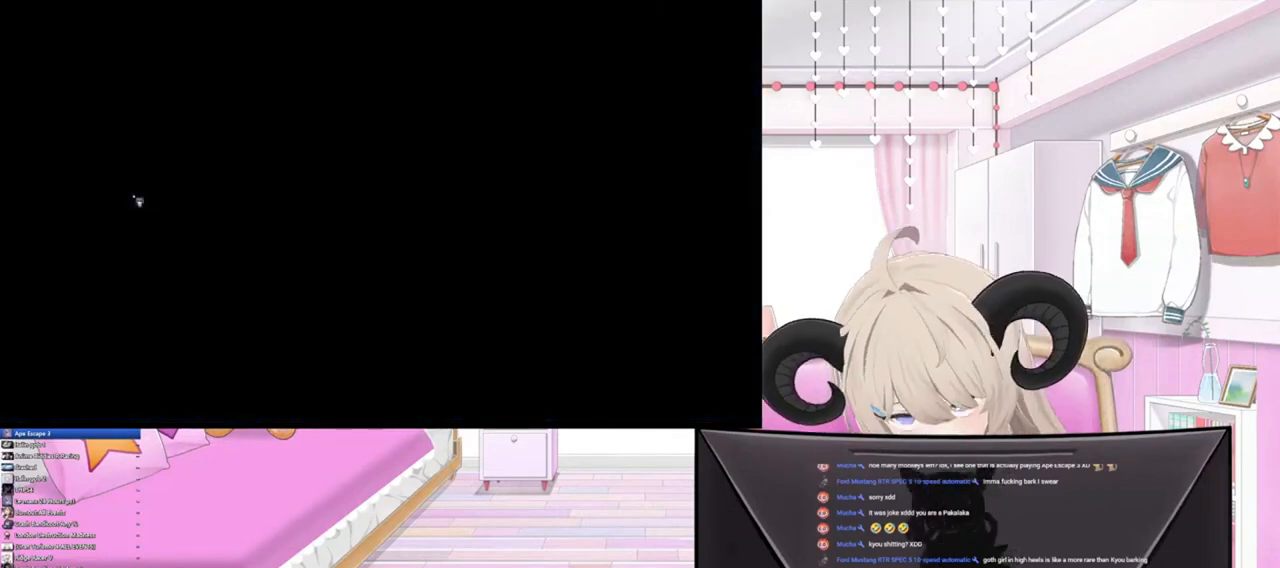
{"buttons": [], "left_stick": "up", "right_stick": "center", "events": [[400, "left_stick", "up"]]}
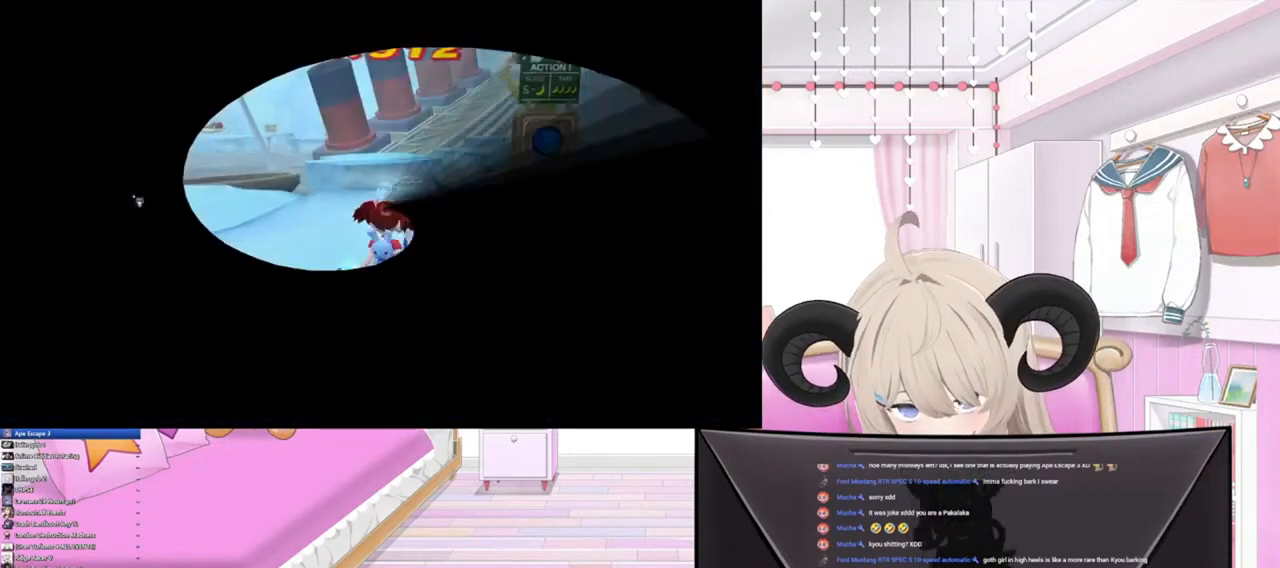
{"buttons": [], "left_stick": "up", "right_stick": "center", "events": []}
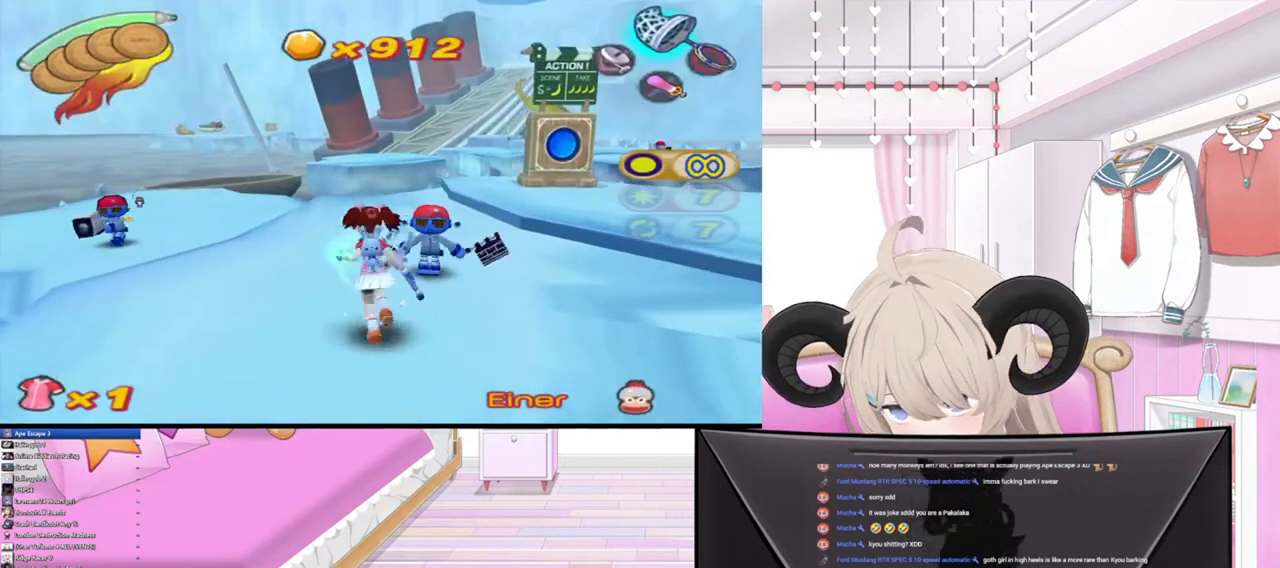
{"buttons": [], "left_stick": "up", "right_stick": "center", "events": []}
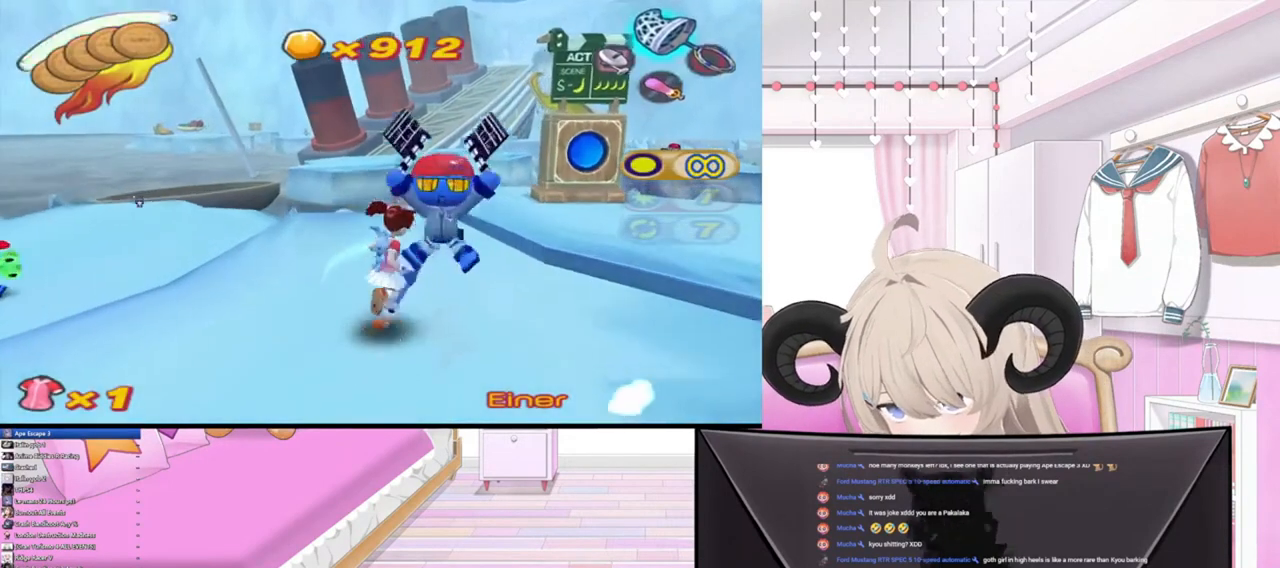
{"buttons": [], "left_stick": "up", "right_stick": "center", "events": []}
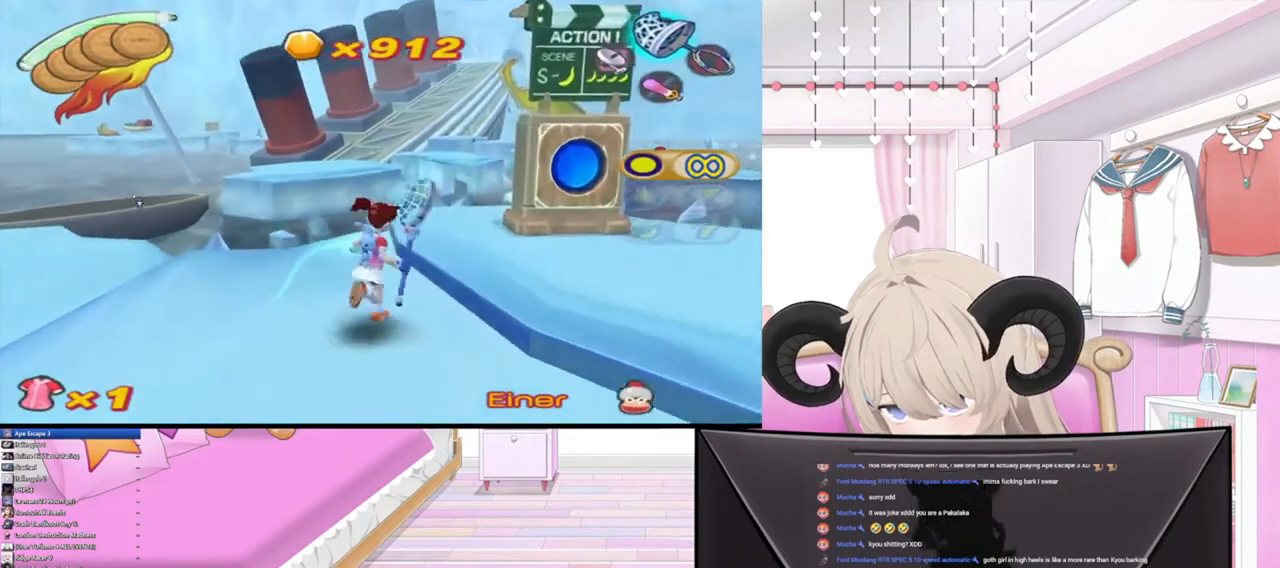
{"buttons": [], "left_stick": "up", "right_stick": "center", "events": []}
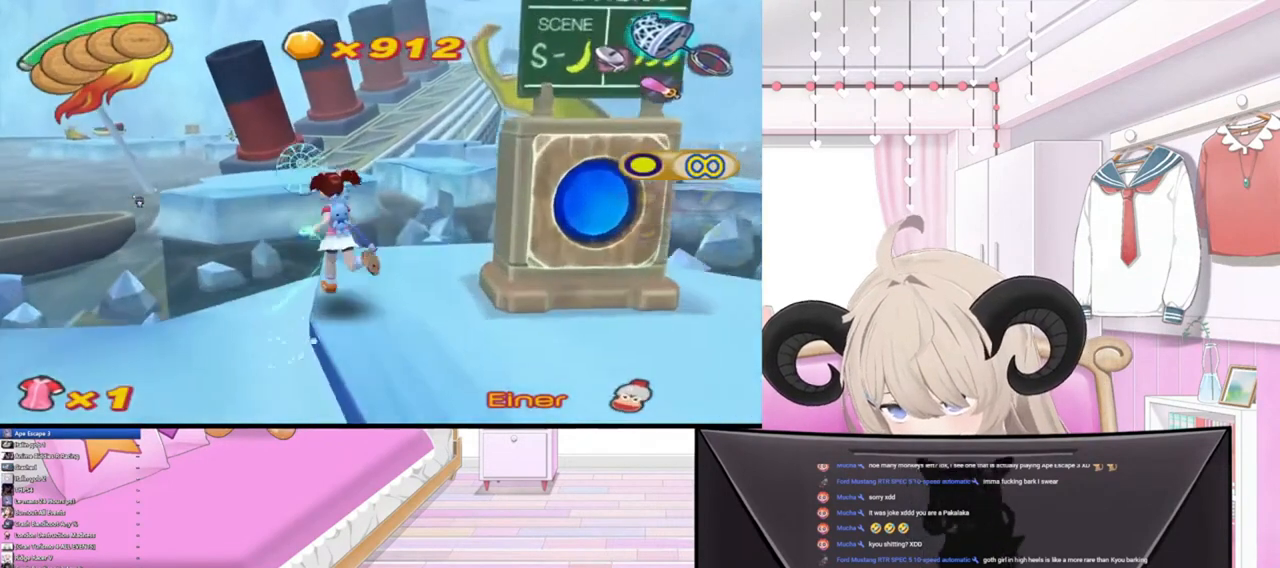
{"buttons": ["R2"], "left_stick": "up", "right_stick": "center", "events": [[300, "R2", "down"]]}
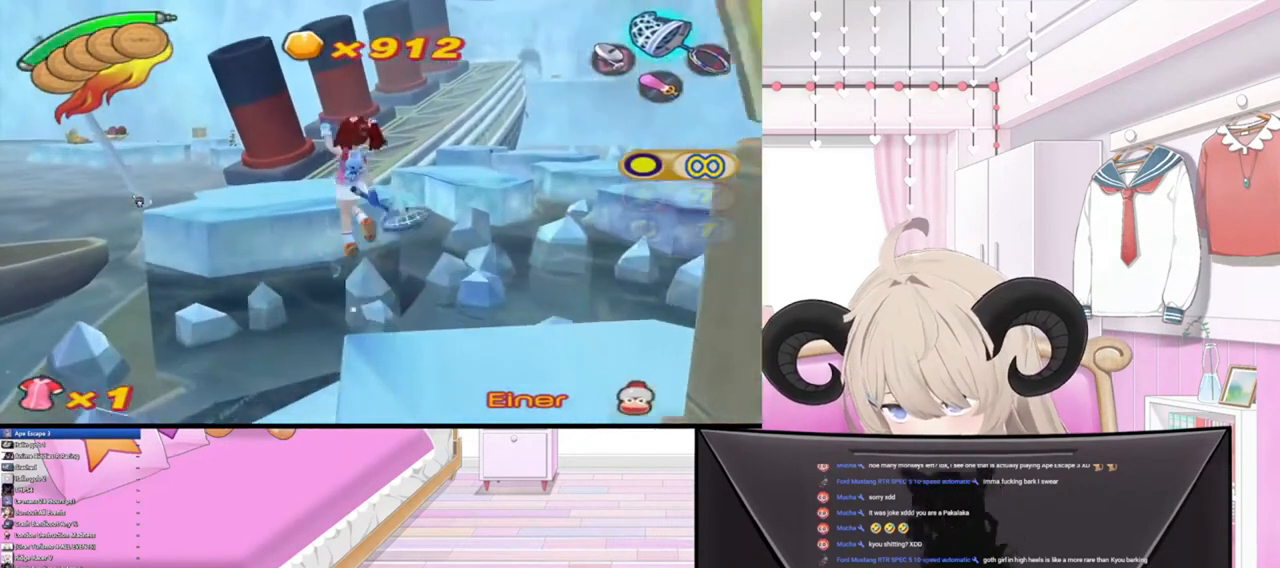
{"buttons": [], "left_stick": "up", "right_stick": "center", "events": [[33, "R2", "up"]]}
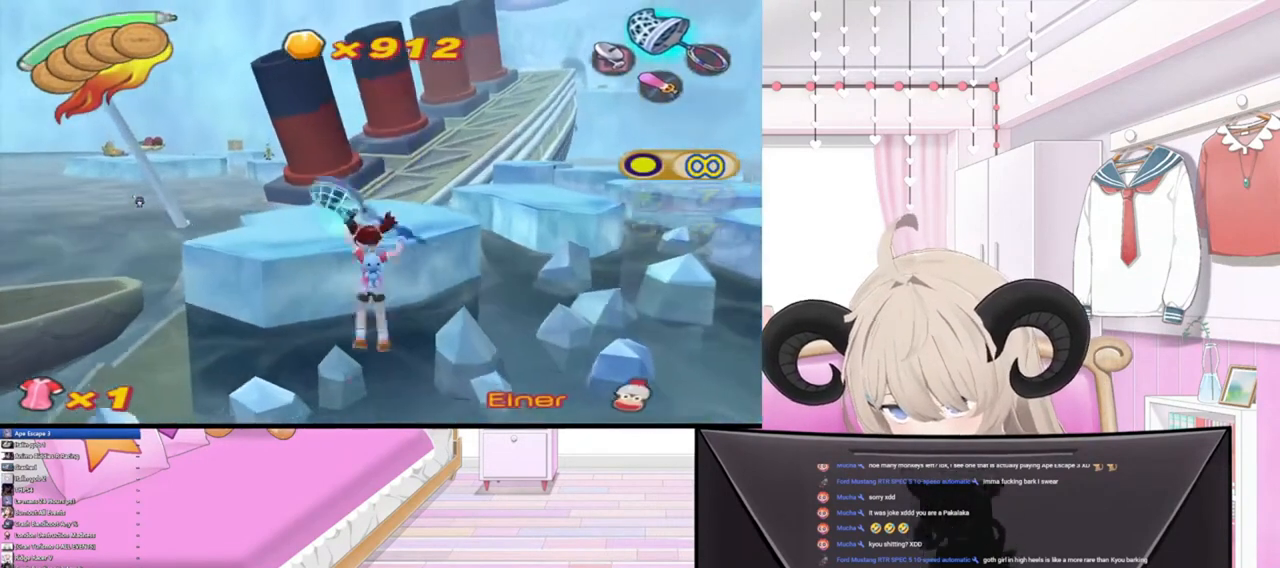
{"buttons": [], "left_stick": "up", "right_stick": "center", "events": []}
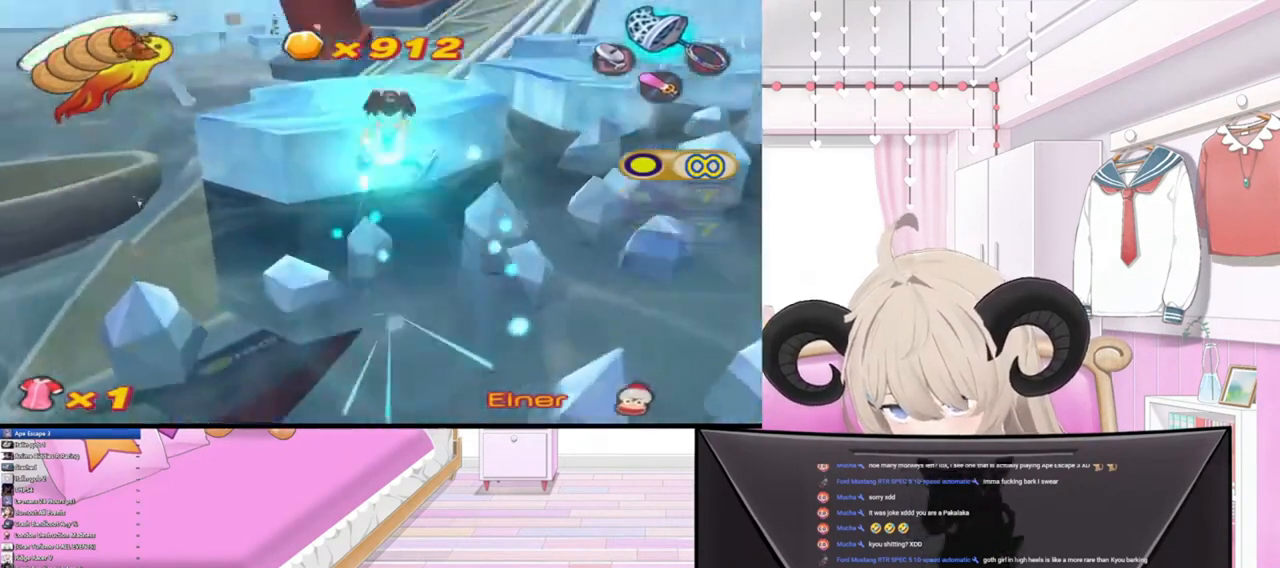
{"buttons": [], "left_stick": "up", "right_stick": "center", "events": []}
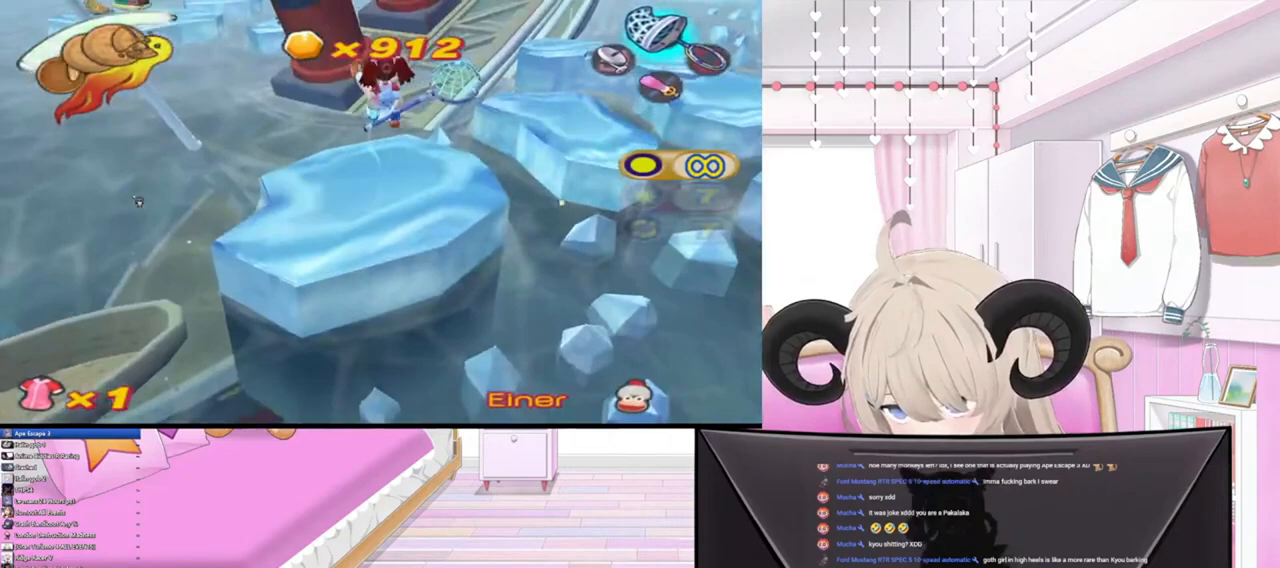
{"buttons": [], "left_stick": "up", "right_stick": "center", "events": [[33, "R2", "down"], [267, "R2", "up"]]}
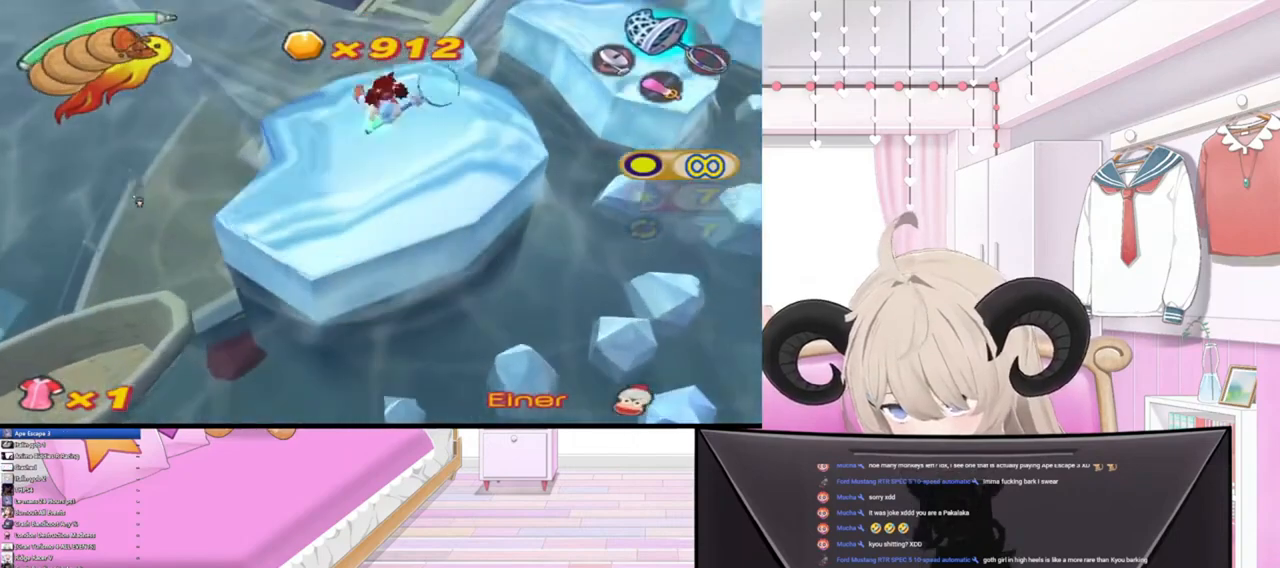
{"buttons": [], "left_stick": "up", "right_stick": "center", "events": []}
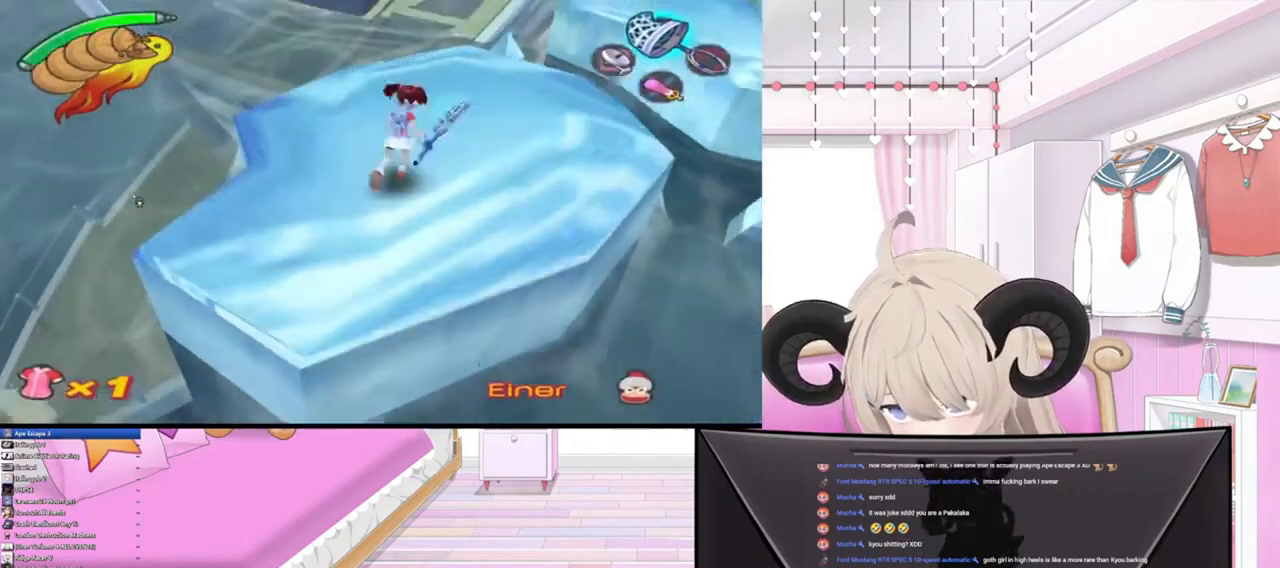
{"buttons": [], "left_stick": "up", "right_stick": "center", "events": []}
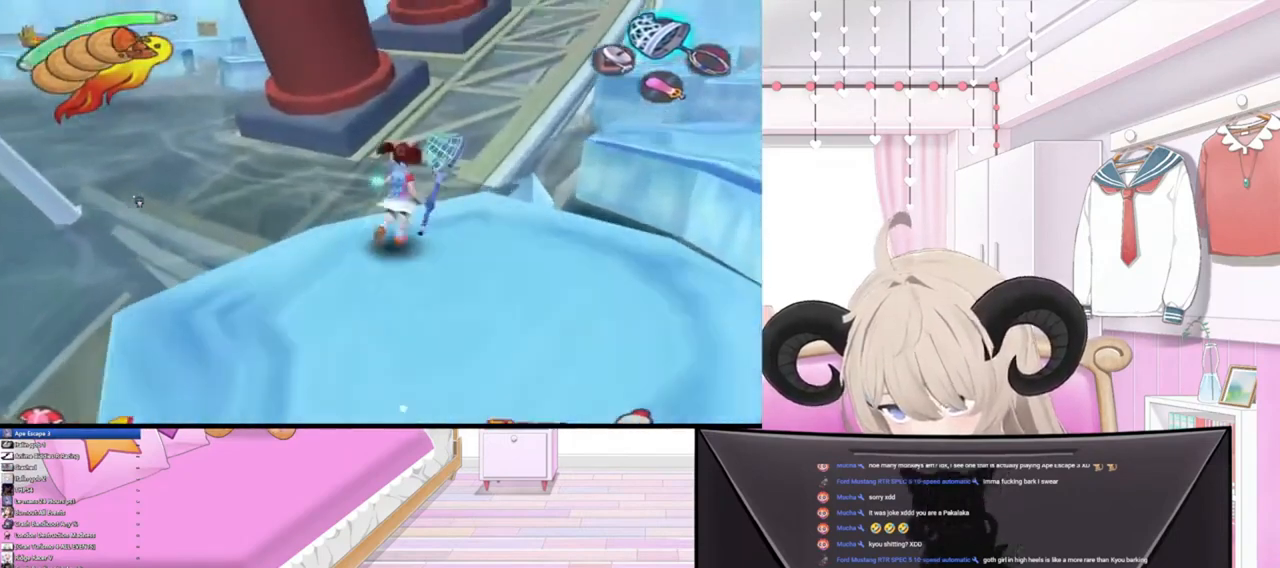
{"buttons": [], "left_stick": "up", "right_stick": "center", "events": [[100, "R2", "down"], [400, "R2", "up"]]}